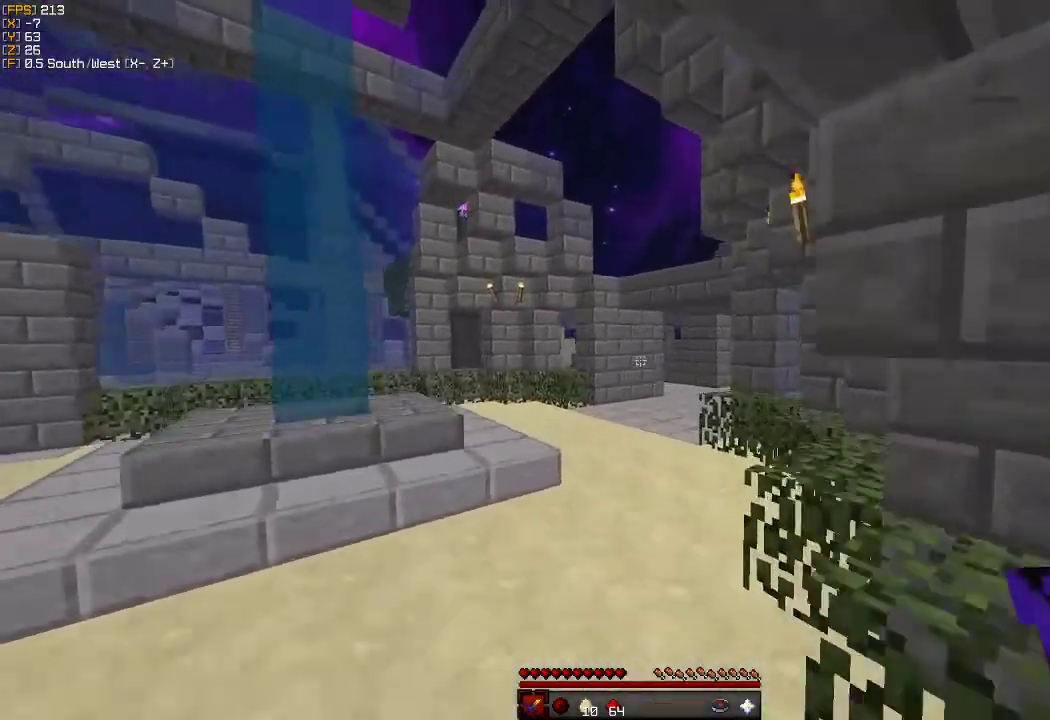
Gameplay with keyboard and mouse; each line is a JSON object with the keys and mouse buttons held at the frame after it. "events" lists presses ("down") and releases ("up") of "a", "d", "s", "w", "mouse_left" and "mouse_right" between this image and that frame as [ms after this image, input, new state], when the widget could be followed in between. "mouse_left", "mouse_right" = the "left", "right" buttons of the "mouse" list. No other keys are recorded. Fast repeated clicks can show as one long hold. Mouse movement is not recorded.
{"keys": ["w"], "mouse": [], "events": []}
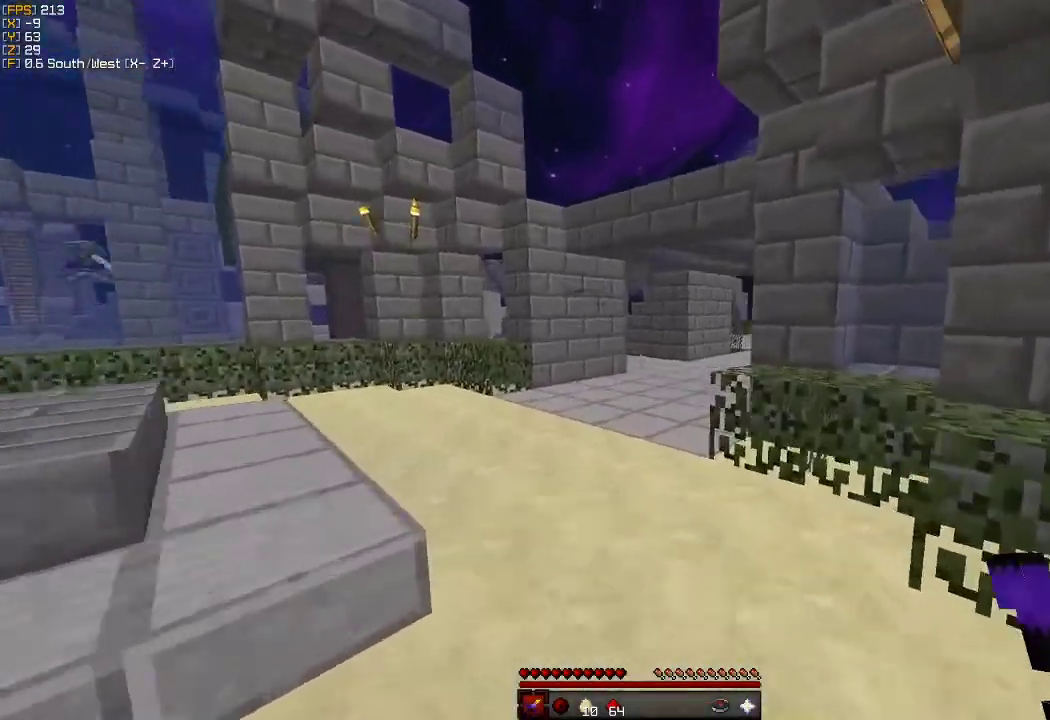
{"keys": ["w"], "mouse": [], "events": []}
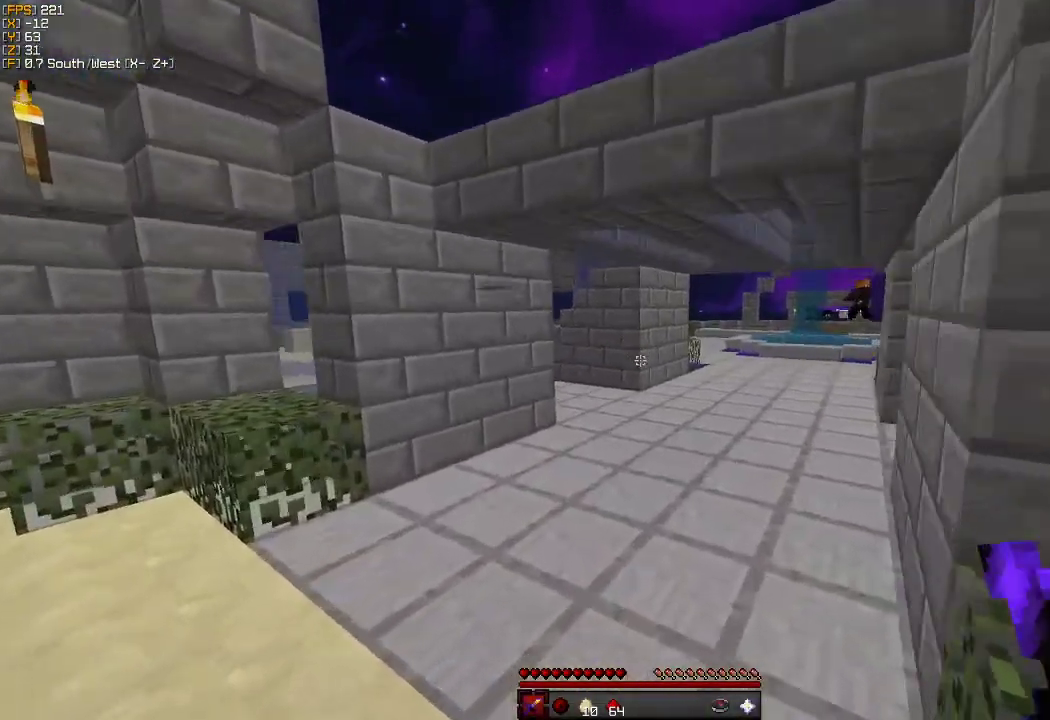
{"keys": ["w"], "mouse": [], "events": []}
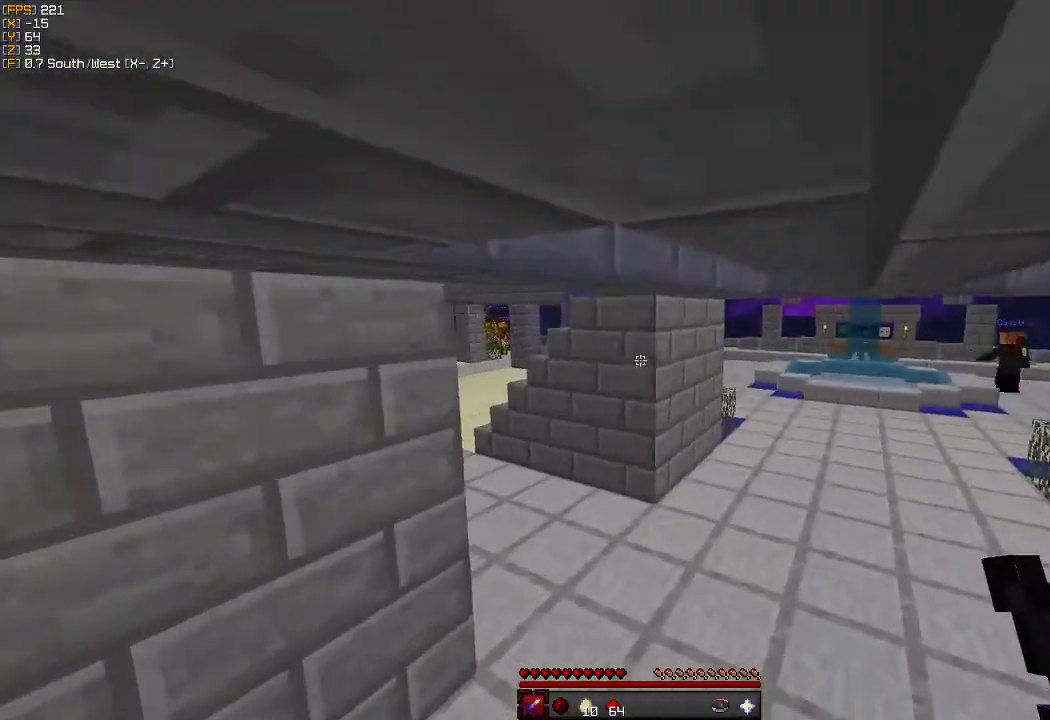
{"keys": ["a", "w"], "mouse": [], "events": [[400, "a", "down"]]}
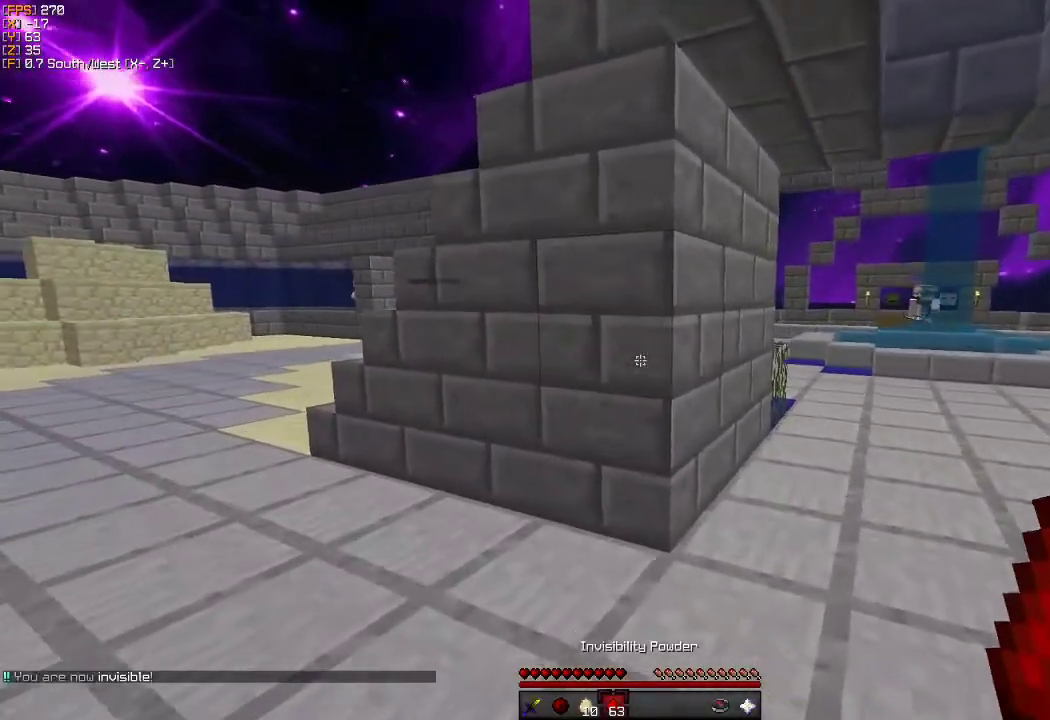
{"keys": ["a", "w"], "mouse": [], "events": []}
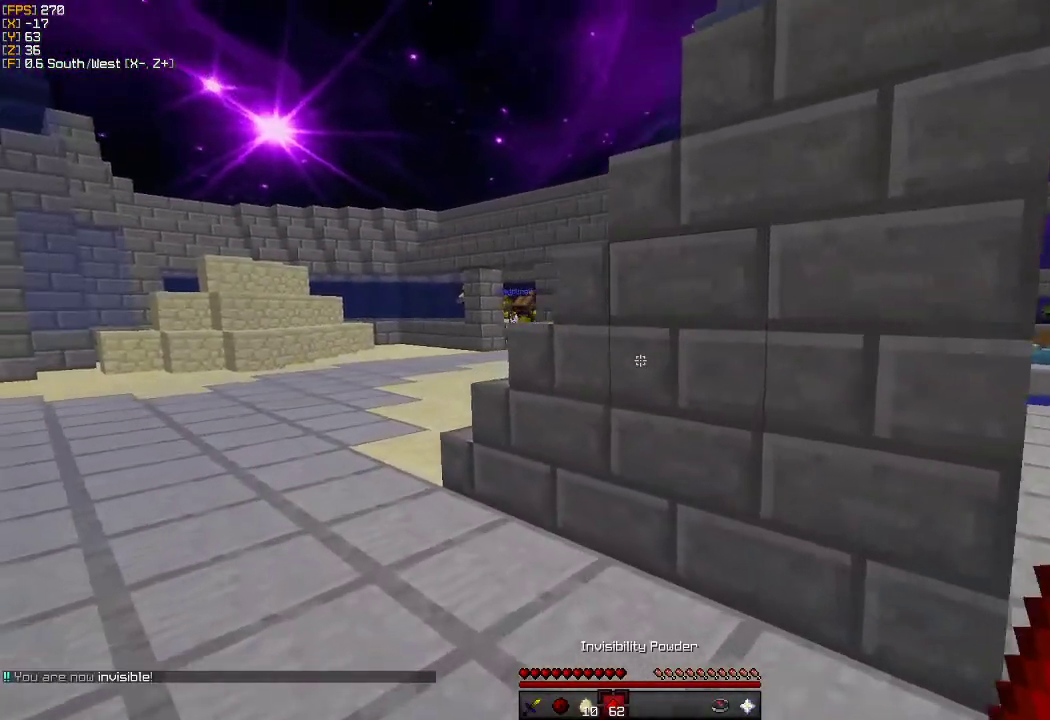
{"keys": ["a", "w"], "mouse": [], "events": []}
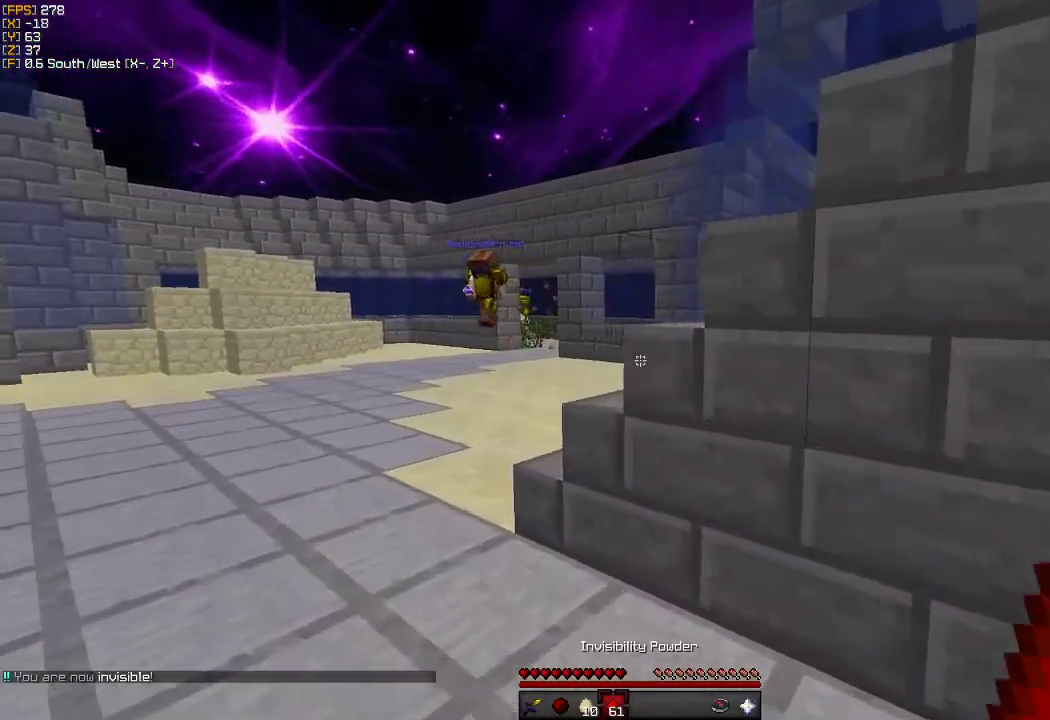
{"keys": ["w"], "mouse": [], "events": [[300, "a", "up"]]}
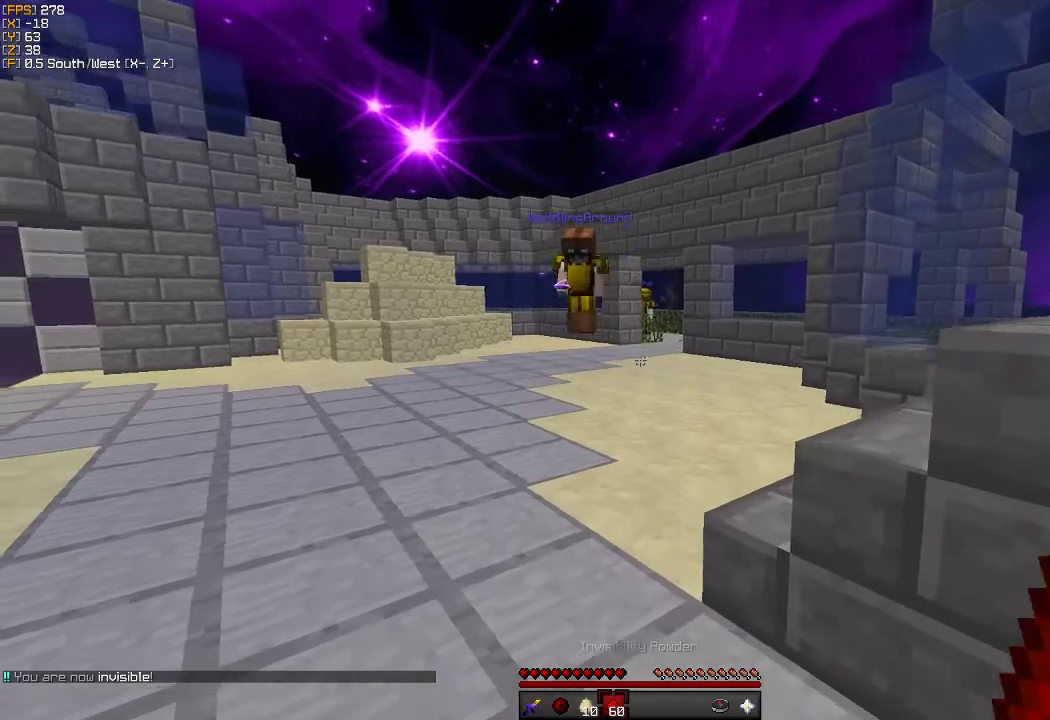
{"keys": ["w"], "mouse": [], "events": []}
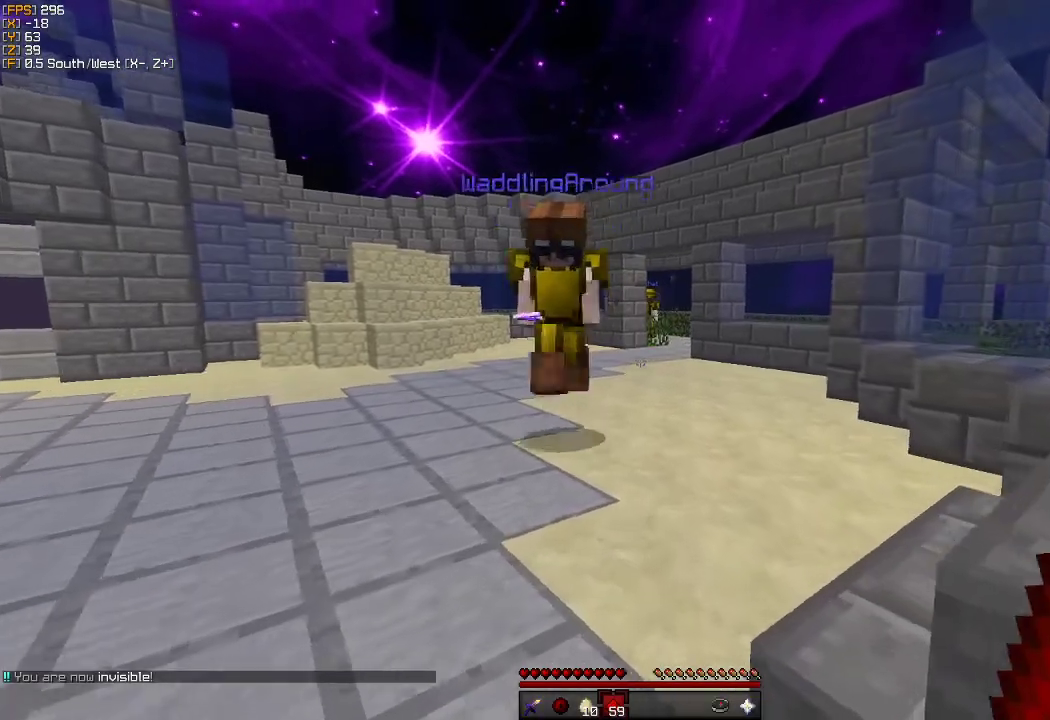
{"keys": ["w"], "mouse": [], "events": []}
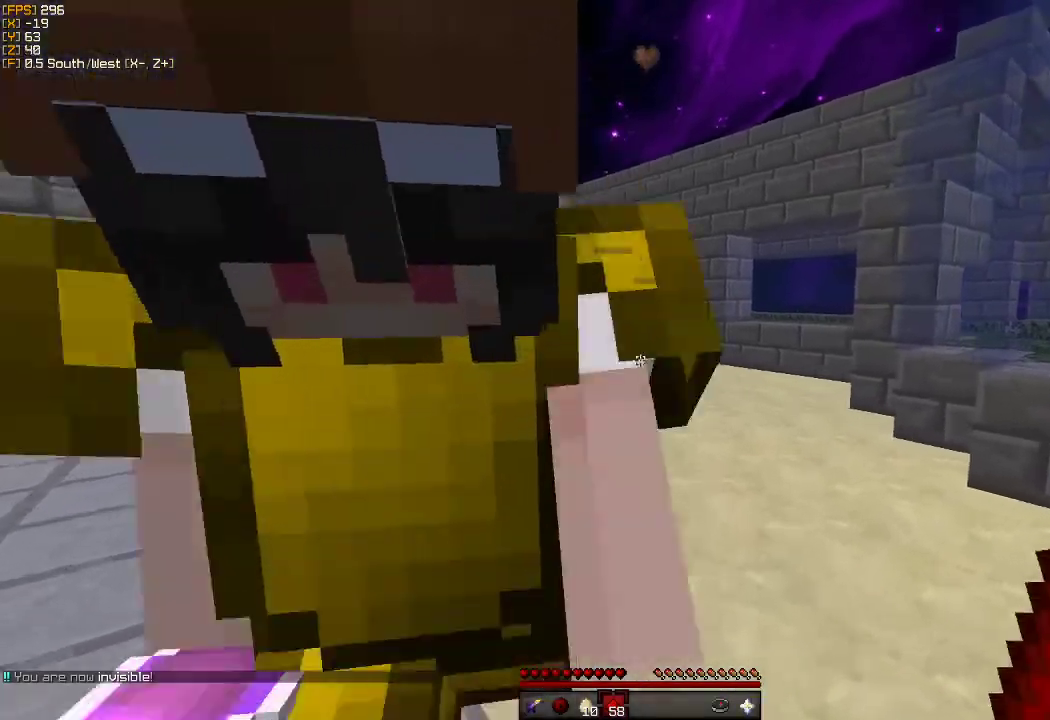
{"keys": ["a", "w"], "mouse": [], "events": [[450, "a", "down"]]}
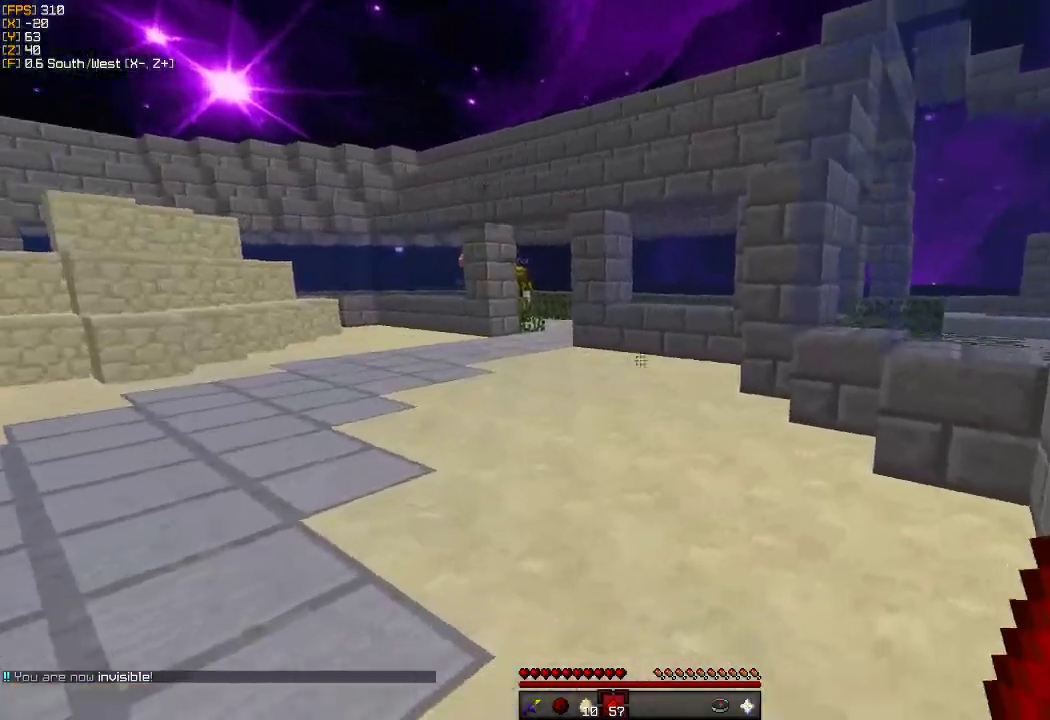
{"keys": ["a", "w"], "mouse": [], "events": []}
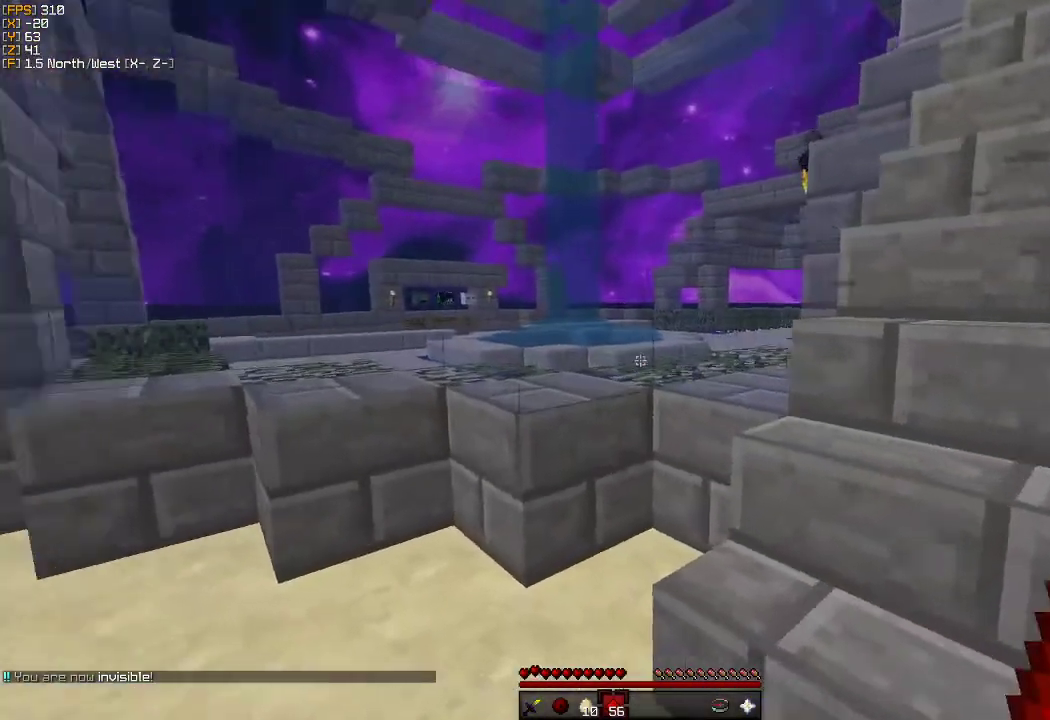
{"keys": ["a", "w"], "mouse": [], "events": []}
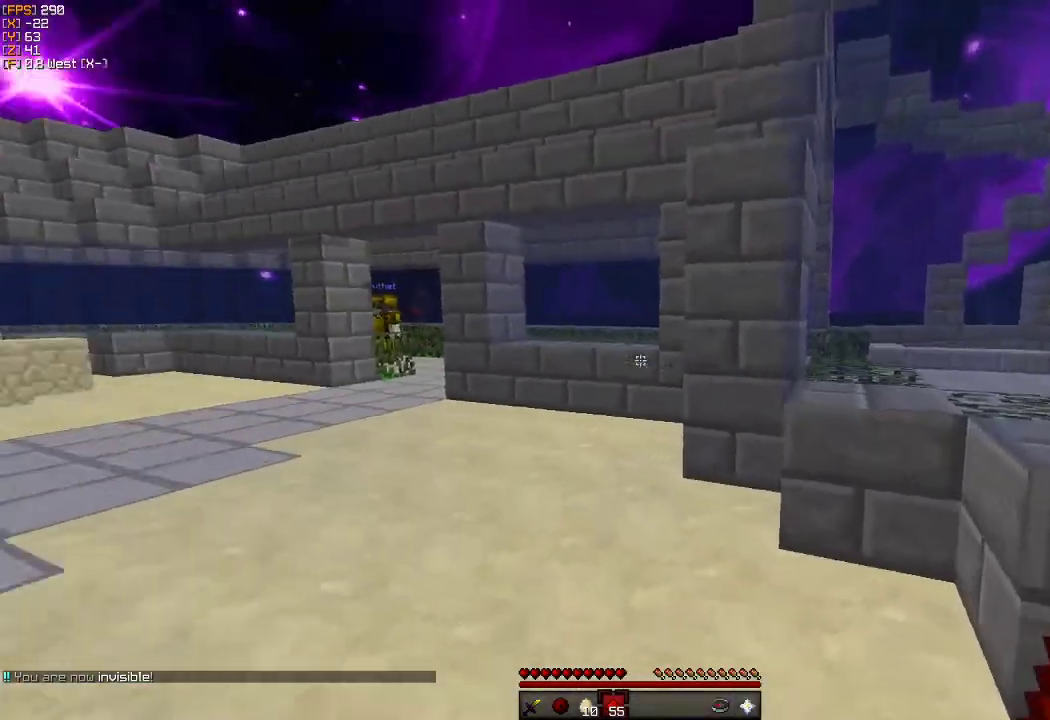
{"keys": ["a", "w"], "mouse": [], "events": []}
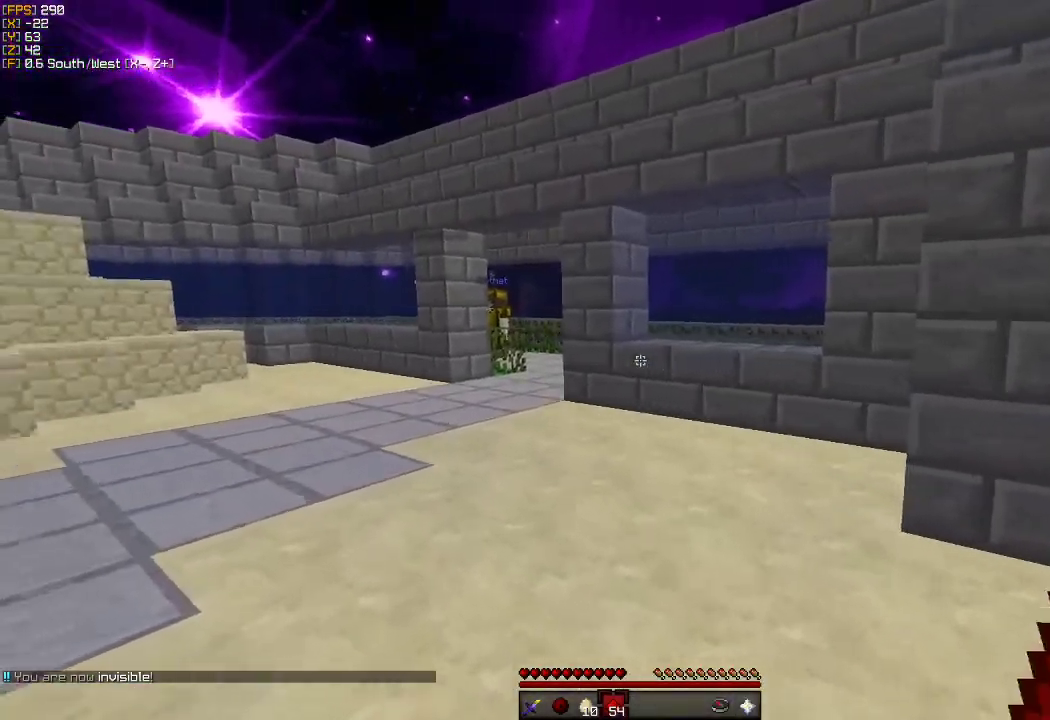
{"keys": ["w"], "mouse": [], "events": [[167, "a", "up"]]}
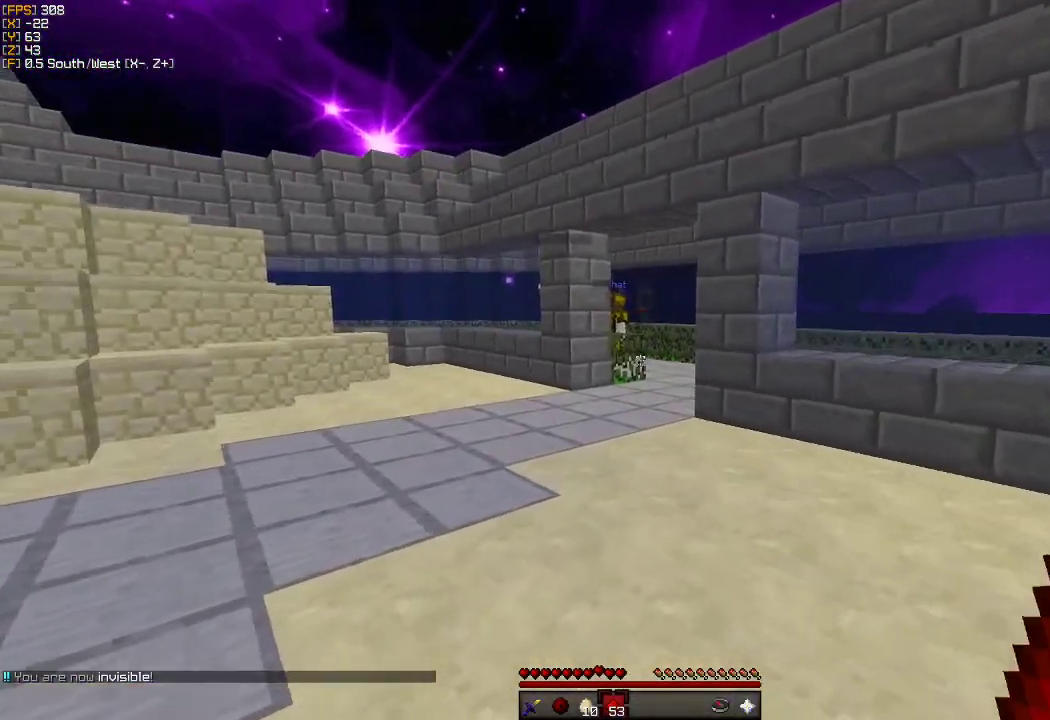
{"keys": ["w"], "mouse": [], "events": []}
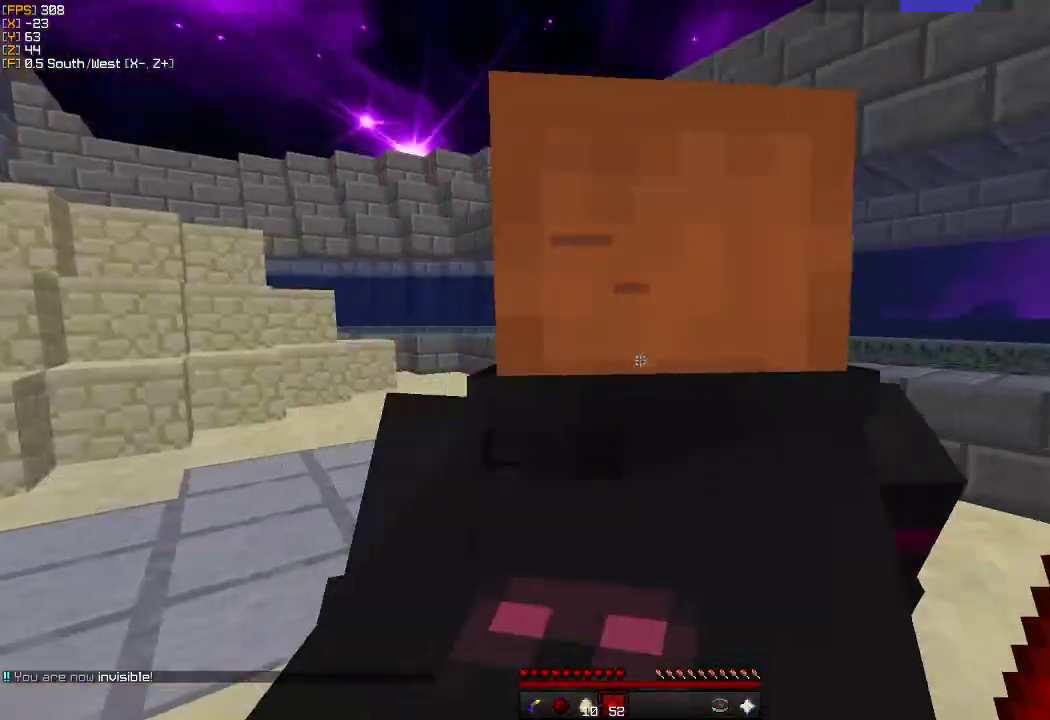
{"keys": ["w"], "mouse": [], "events": []}
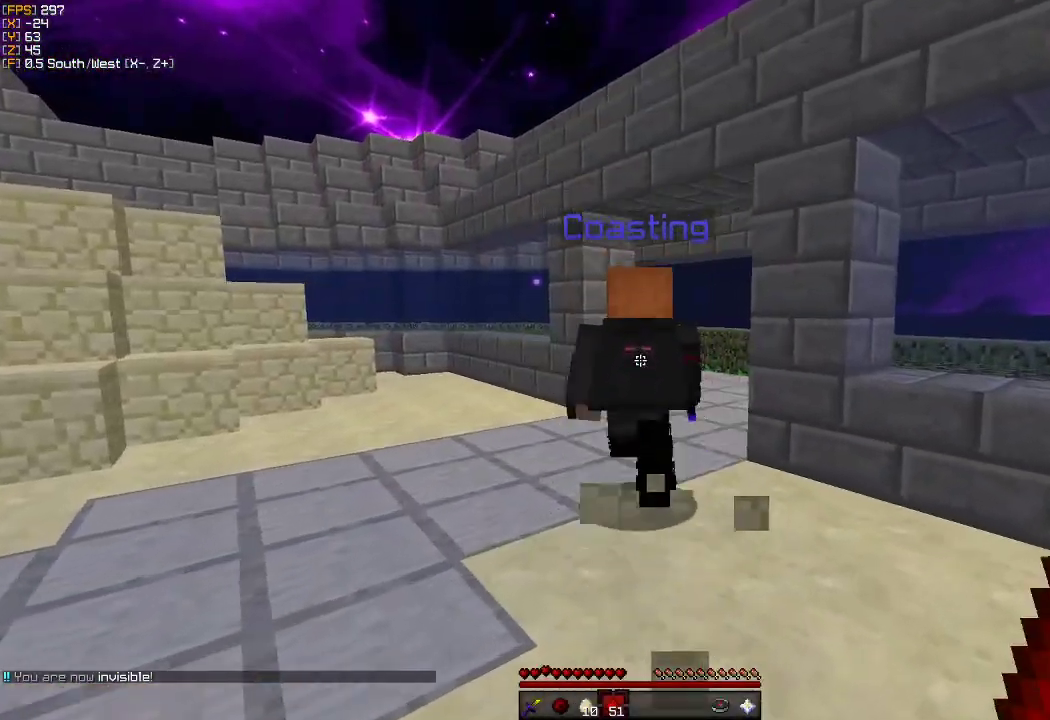
{"keys": ["w"], "mouse": [], "events": [[333, "d", "down"], [483, "d", "up"]]}
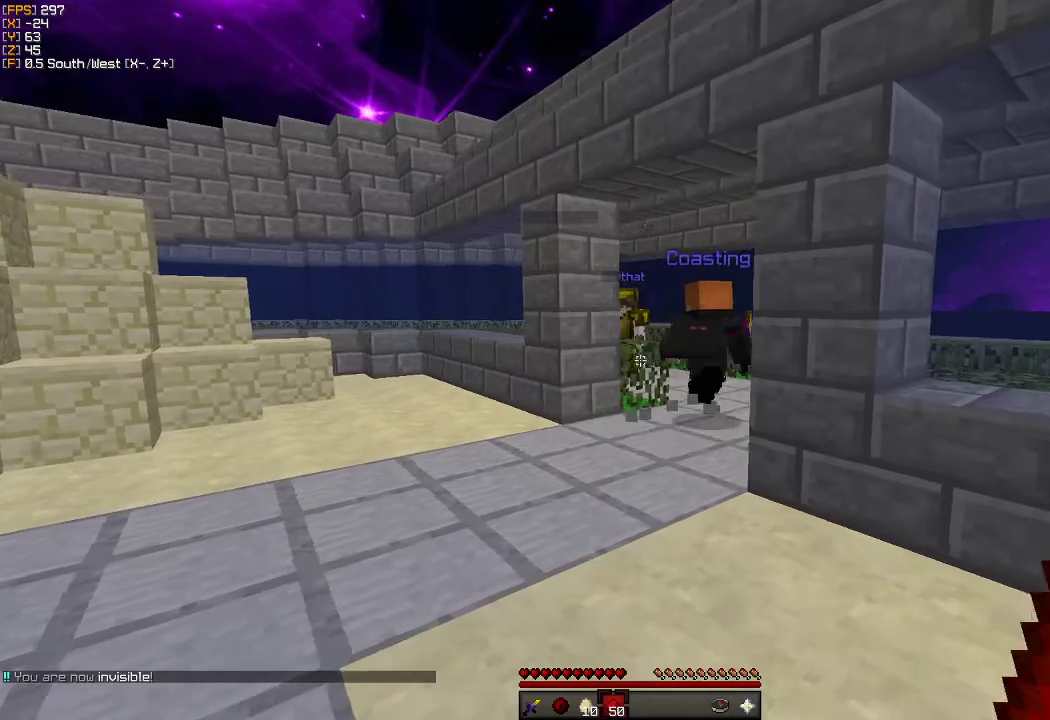
{"keys": ["w"], "mouse": [], "events": []}
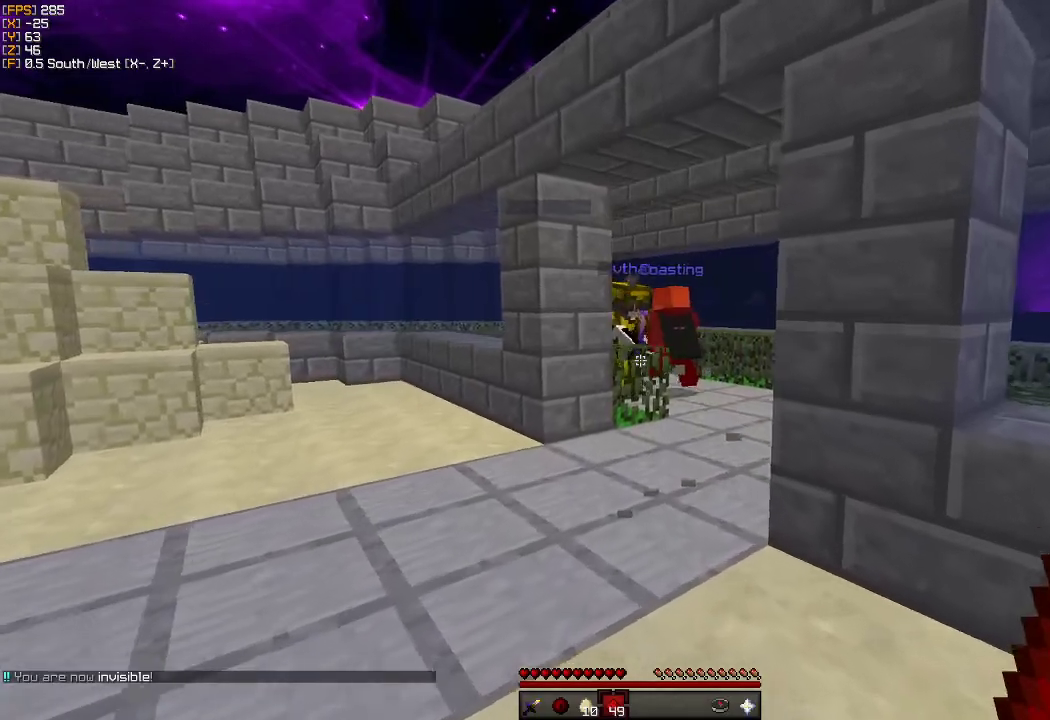
{"keys": ["w"], "mouse": [], "events": []}
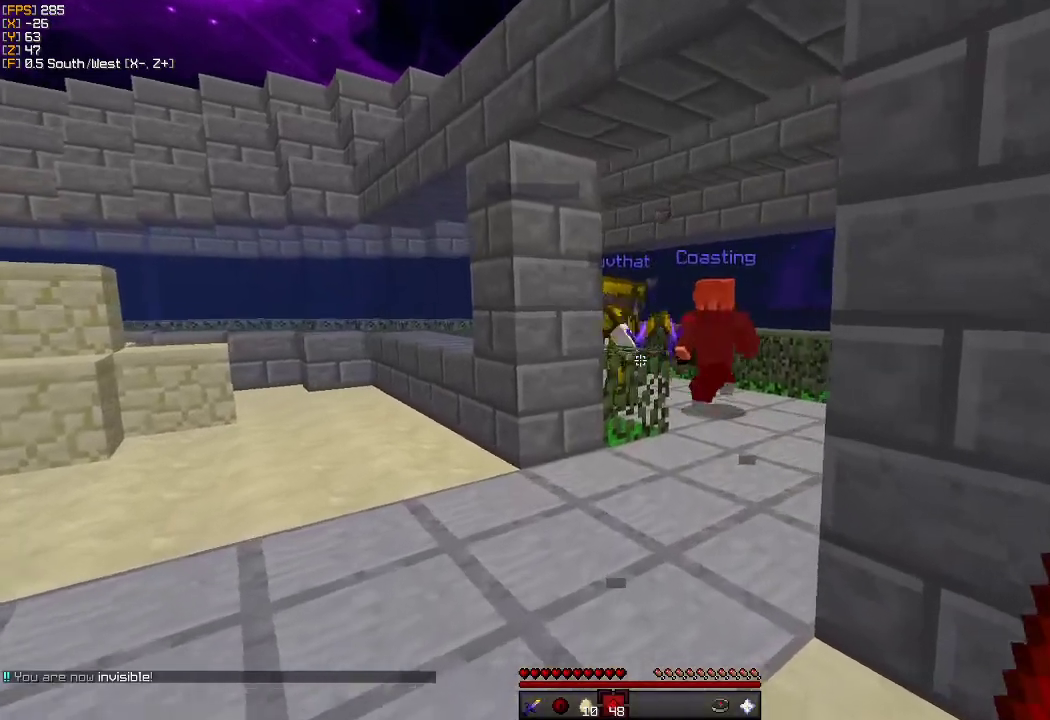
{"keys": ["w"], "mouse": [], "events": []}
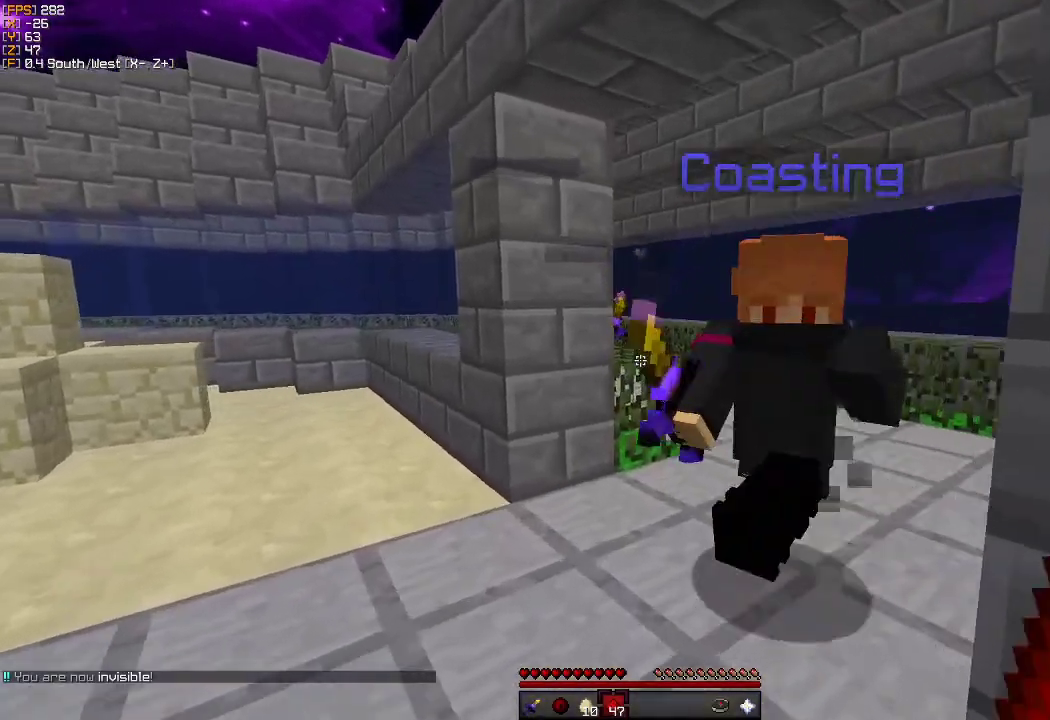
{"keys": ["d", "w"], "mouse": [], "events": [[283, "d", "down"]]}
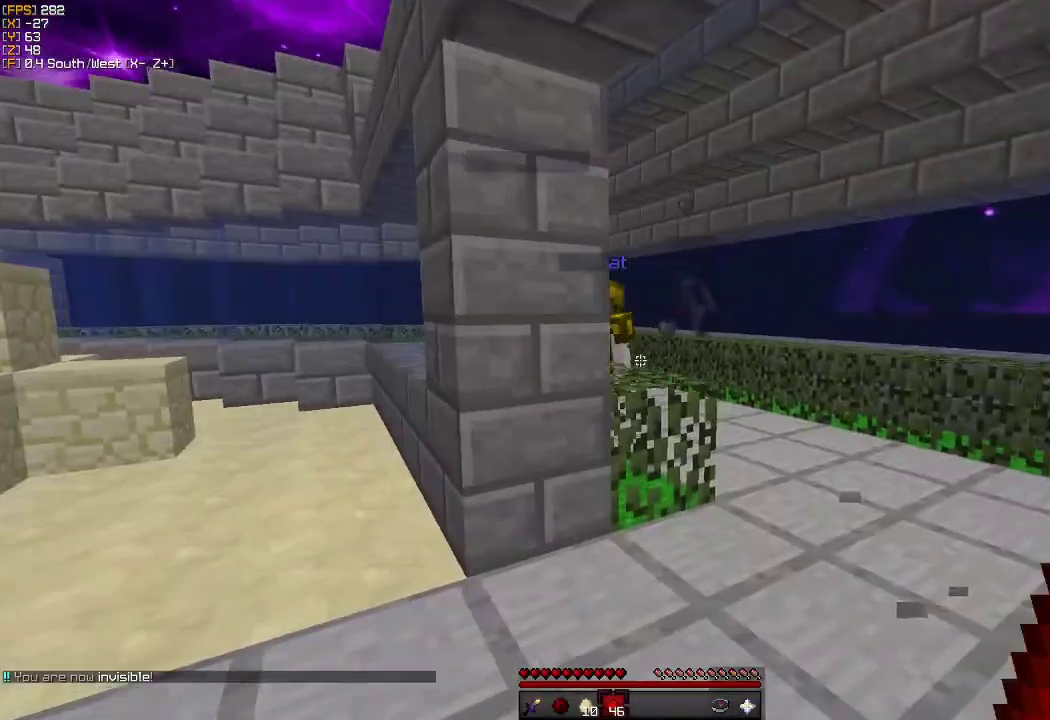
{"keys": ["w"], "mouse": [], "events": [[233, "d", "up"]]}
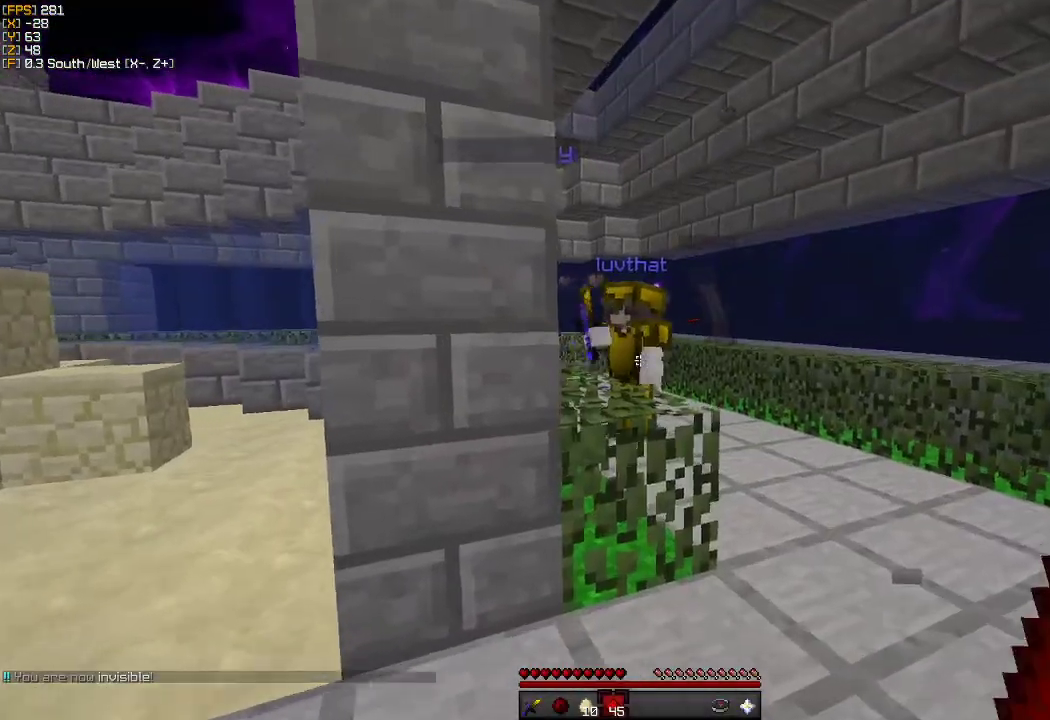
{"keys": ["w"], "mouse": [], "events": [[17, "d", "down"], [350, "d", "up"]]}
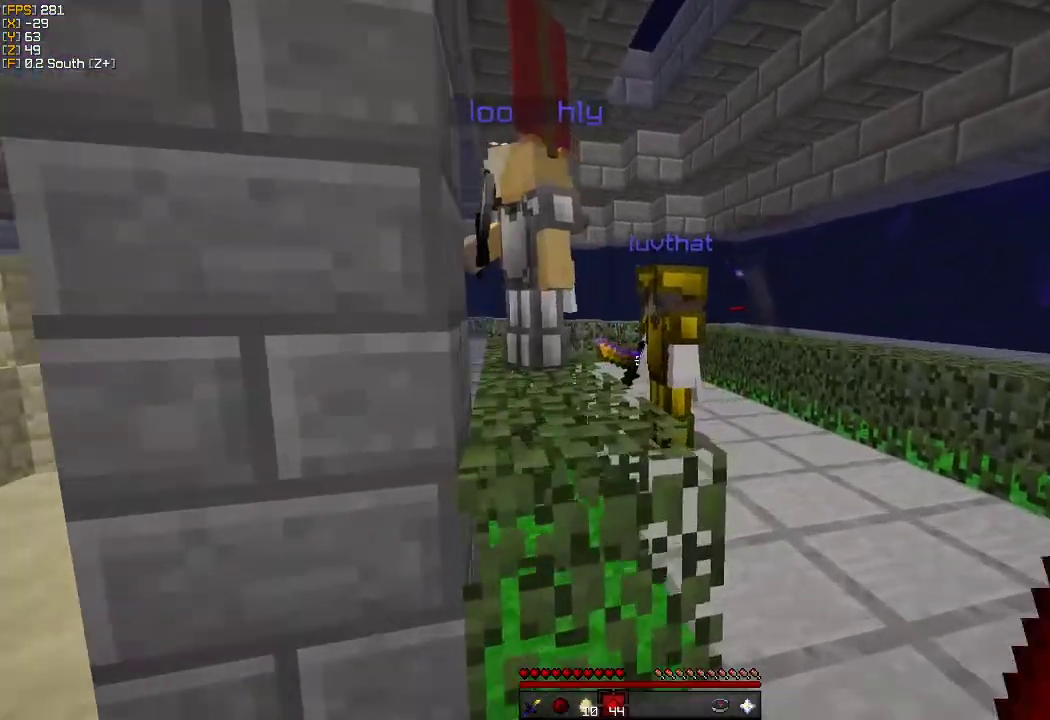
{"keys": ["w"], "mouse": [], "events": []}
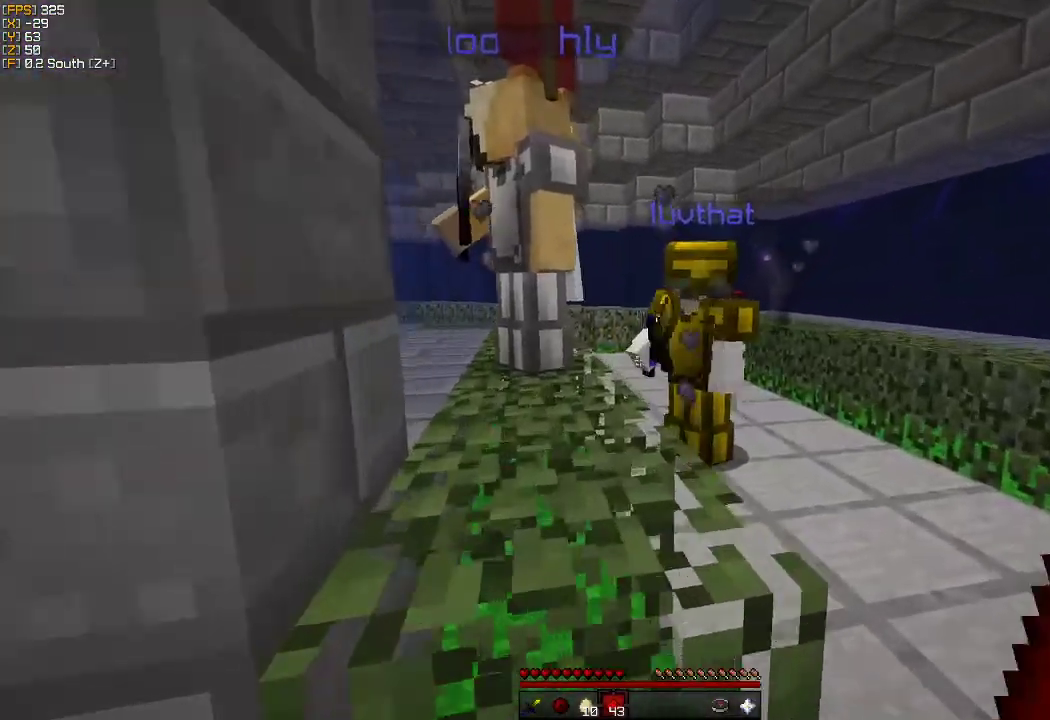
{"keys": ["a", "w"], "mouse": [], "events": [[500, "a", "down"]]}
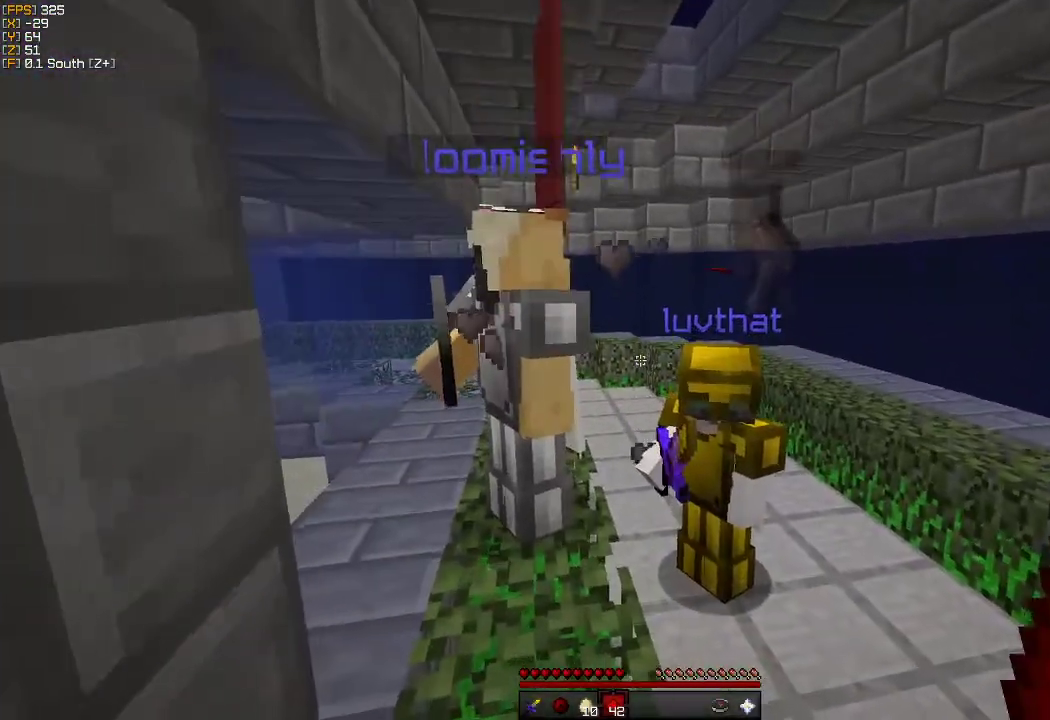
{"keys": ["a", "s"], "mouse": [], "events": [[283, "w", "up"], [383, "a", "up"], [467, "a", "down"], [467, "s", "down"]]}
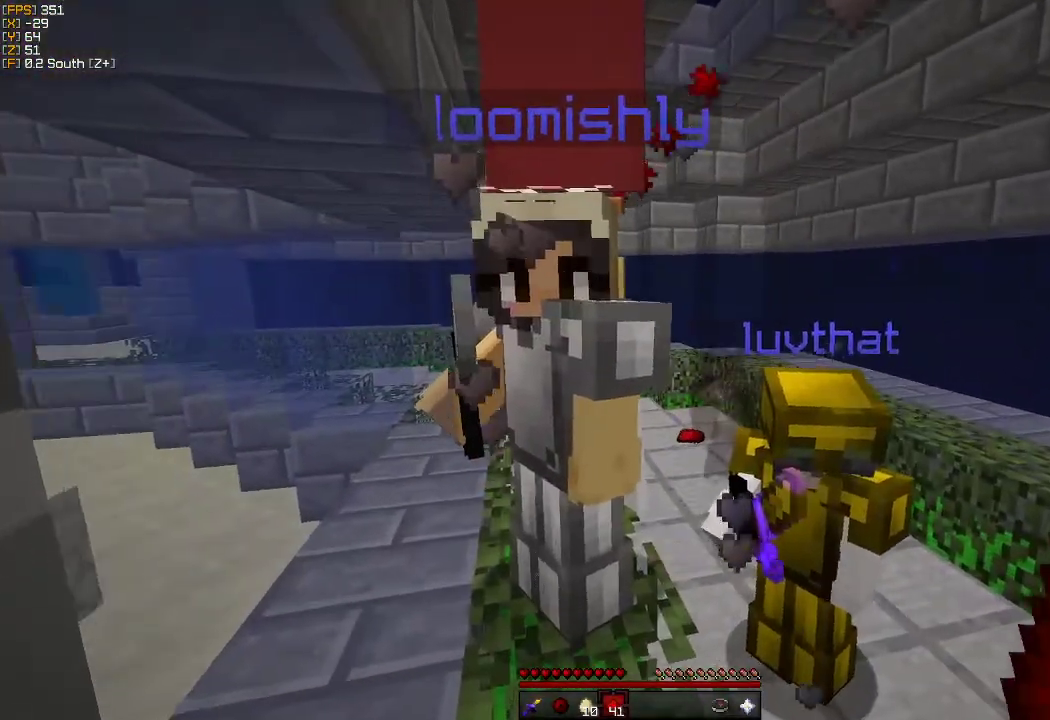
{"keys": ["a", "s"], "mouse": [], "events": [[200, "s", "up"], [233, "s", "down"]]}
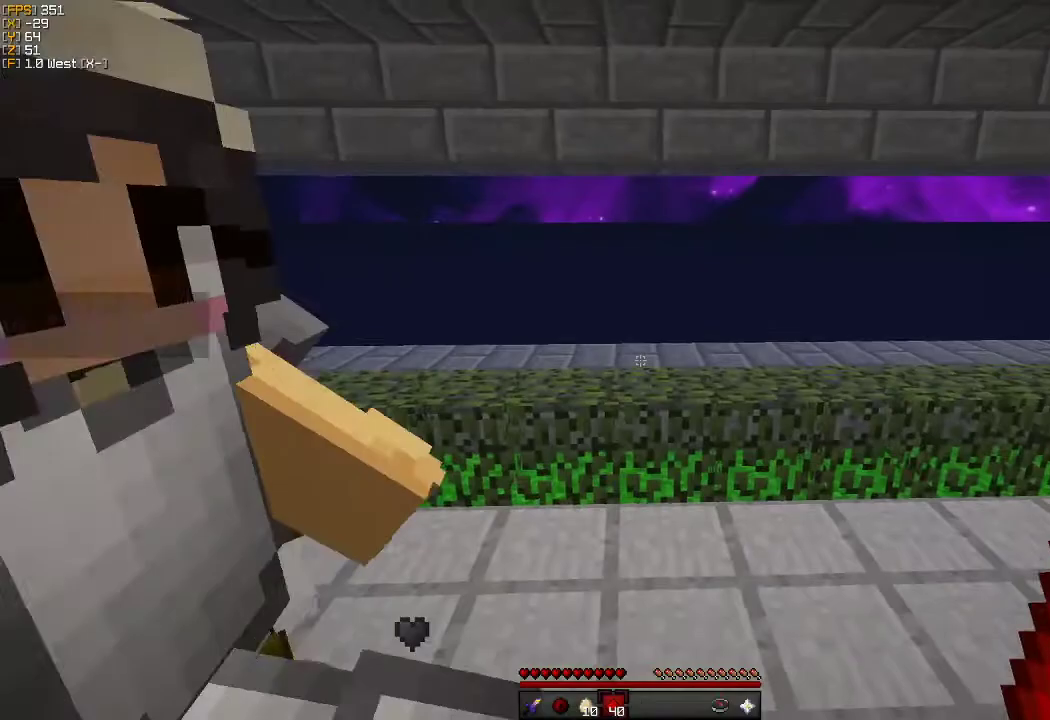
{"keys": ["d"], "mouse": [], "events": [[250, "a", "up"], [283, "d", "down"], [283, "s", "up"], [350, "s", "down"], [467, "s", "up"]]}
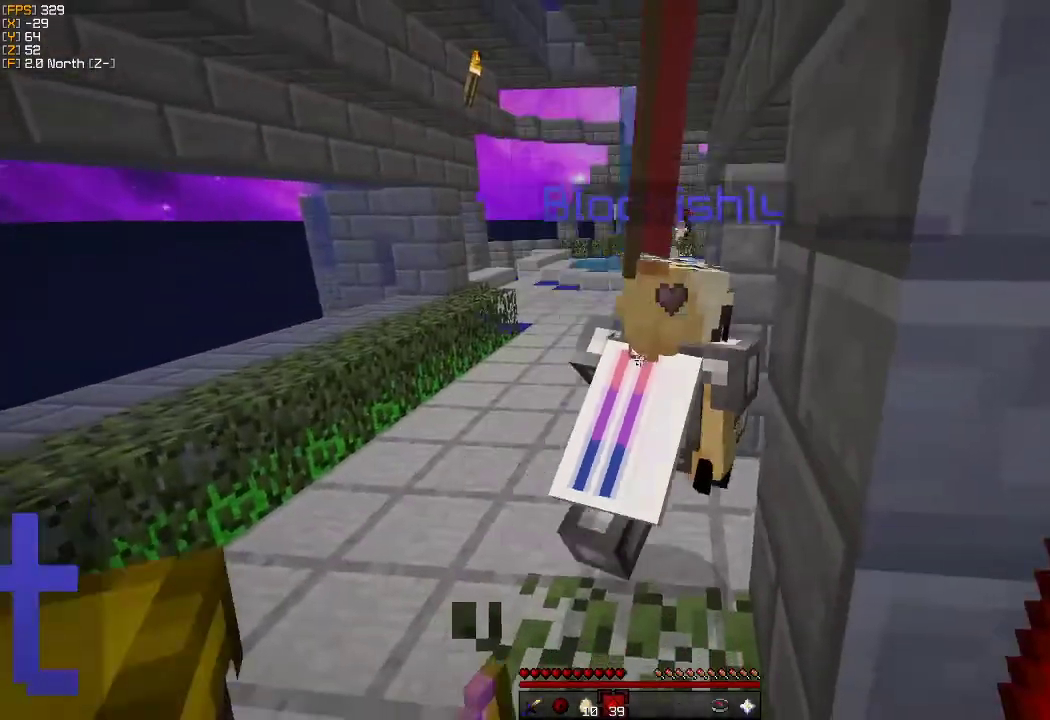
{"keys": ["w"], "mouse": [], "events": [[67, "d", "up"], [67, "w", "down"]]}
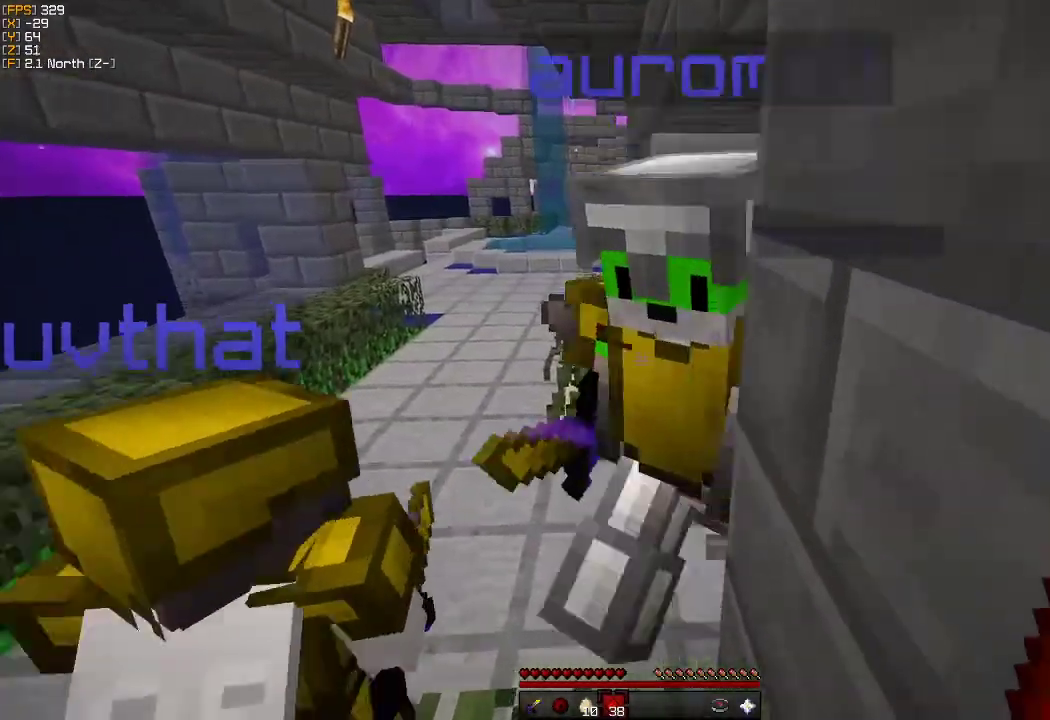
{"keys": ["a", "w"], "mouse": [], "events": [[300, "a", "down"]]}
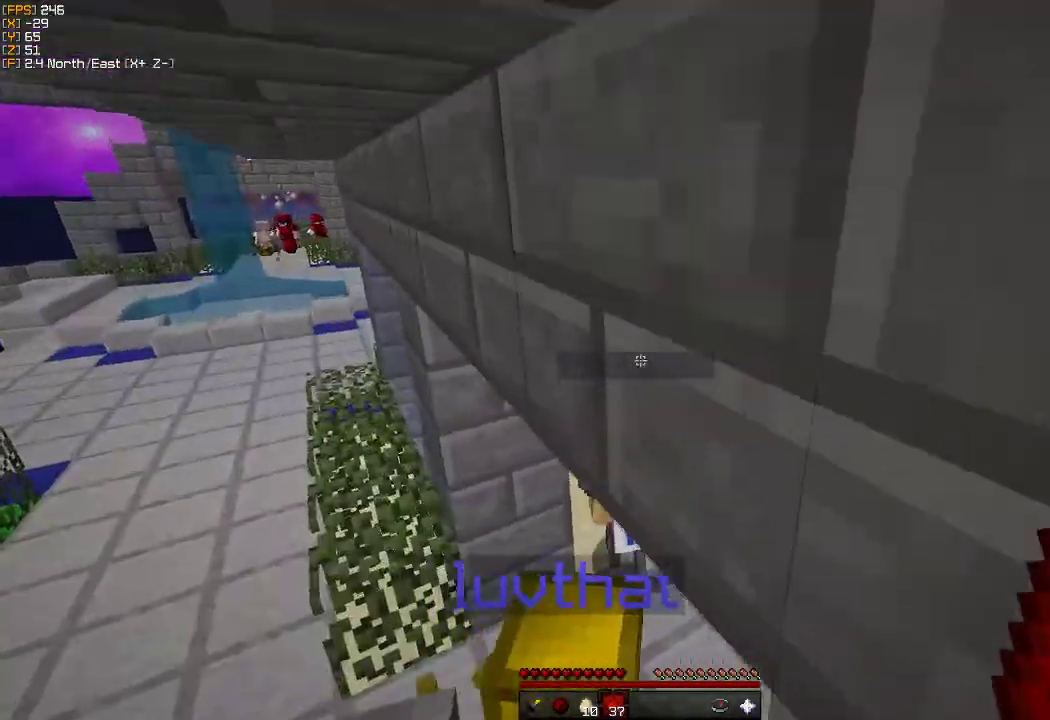
{"keys": ["w"], "mouse": [], "events": [[33, "a", "up"], [150, "d", "down"], [233, "d", "up"]]}